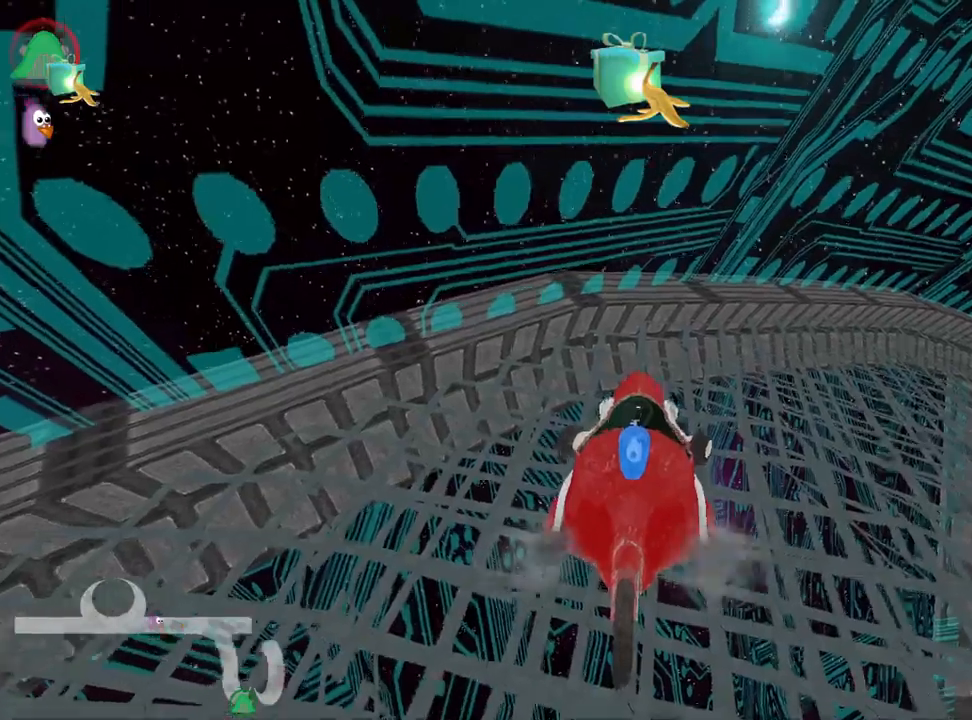
Gameplay with keyboard; each line is a JSON object with the keys held at the frame after it. "events" lists presses ("down") and releases ("up") of "down", "fire", "left", "look", "nitro", "right", "skid" and "up" between this image and that frame as [ms after this image, input, new state], when the widget could be followed in between. No other keys are recorded. Mouse input is not recorded. Key names are as the overlay labels them; some are game actions (e.g. jump) rather than physical keys.
{"keys": ["right", "skid", "up"], "events": [[266, "skid", "down"], [333, "nitro", "down"], [500, "nitro", "up"]]}
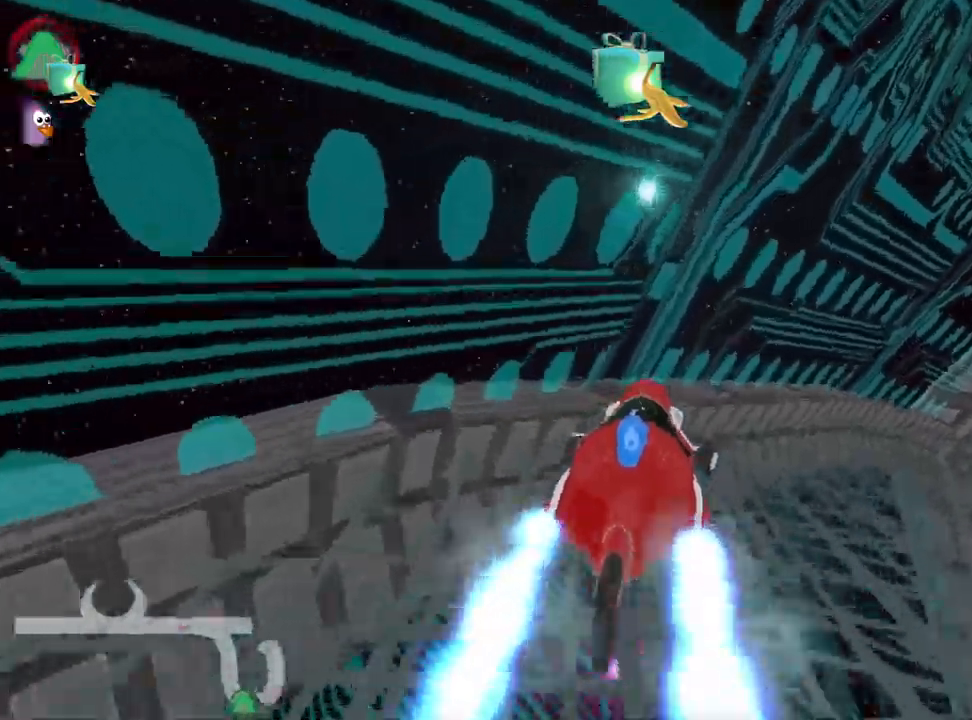
{"keys": ["right", "up"], "events": [[216, "skid", "up"]]}
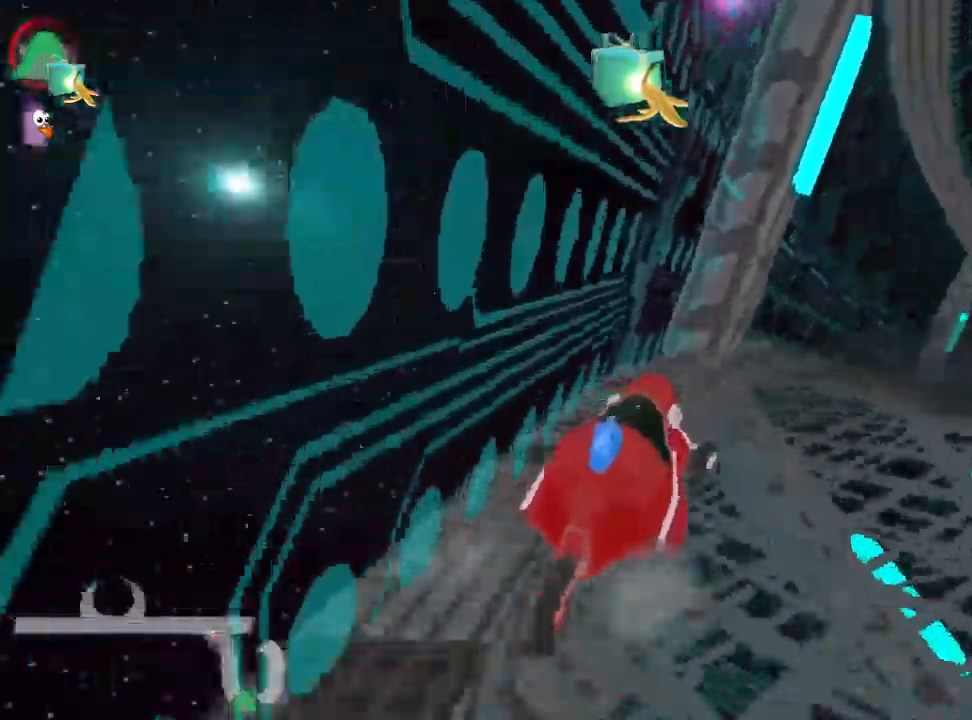
{"keys": ["left", "right", "skid", "up"], "events": [[16, "skid", "down"], [483, "left", "down"]]}
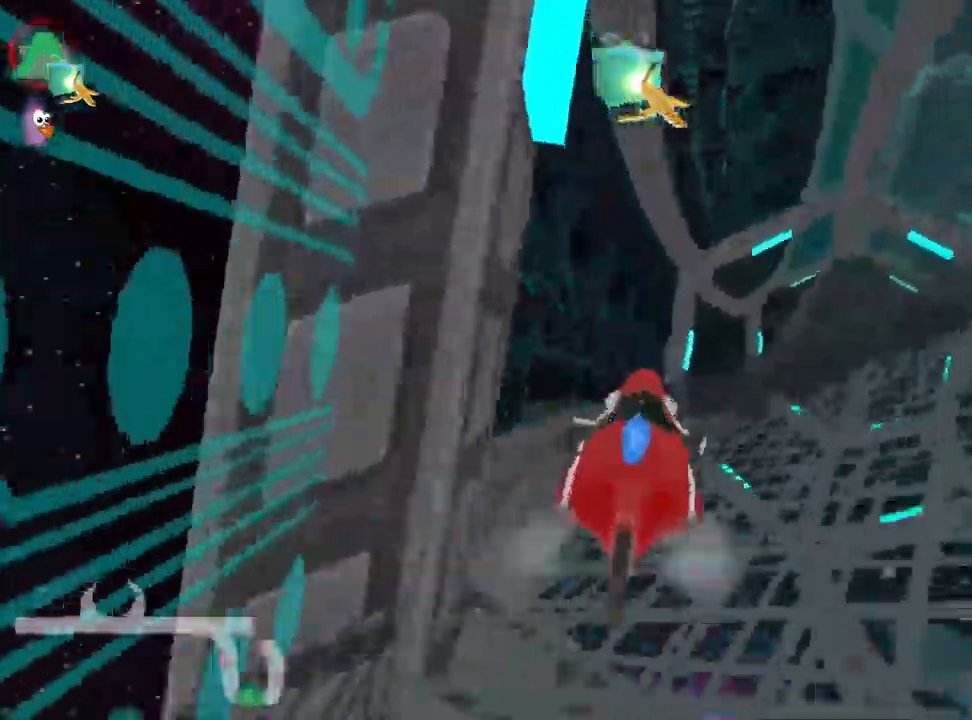
{"keys": ["right", "skid", "up"], "events": [[83, "right", "up"], [216, "right", "down"], [283, "left", "up"]]}
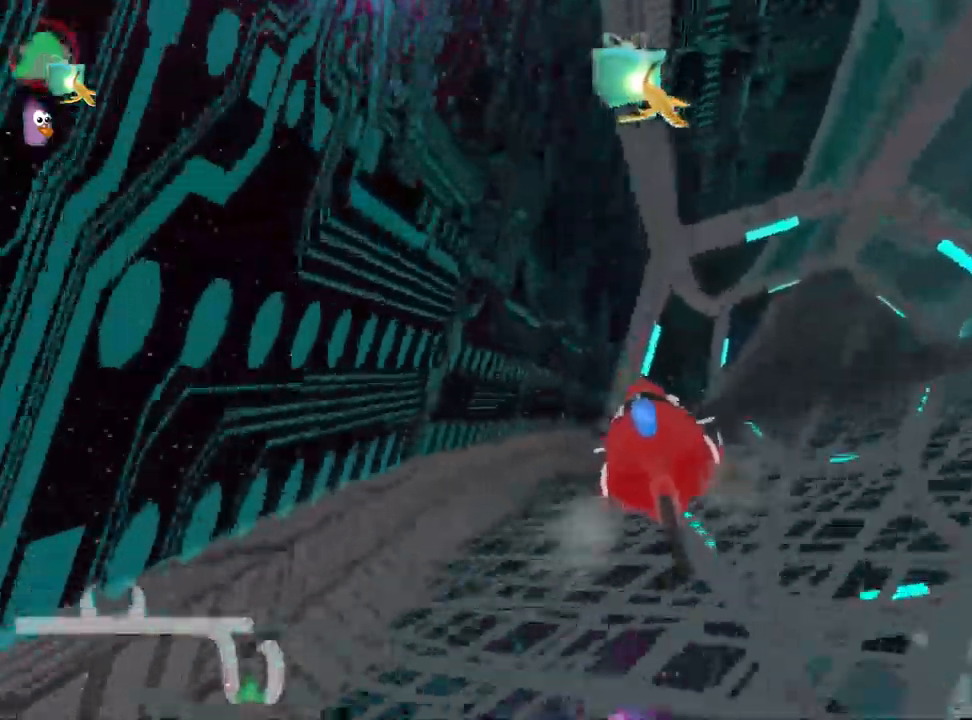
{"keys": ["left", "up"], "events": [[383, "right", "up"], [416, "skid", "up"], [500, "left", "down"]]}
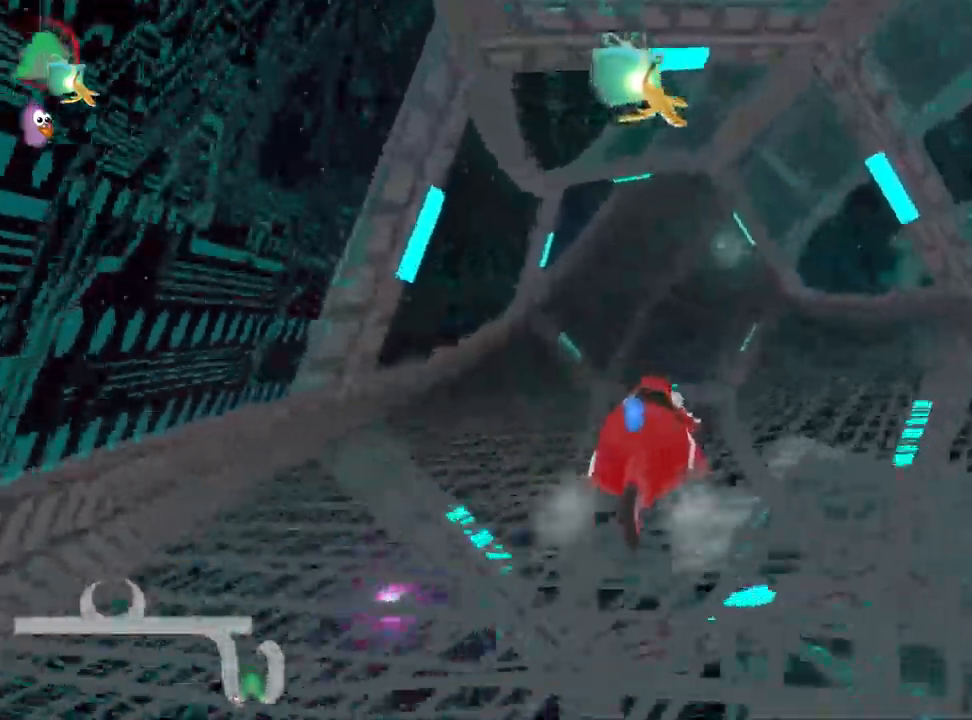
{"keys": ["right", "skid", "up"], "events": [[83, "nitro", "down"], [233, "nitro", "up"], [400, "left", "up"], [466, "skid", "down"], [500, "right", "down"]]}
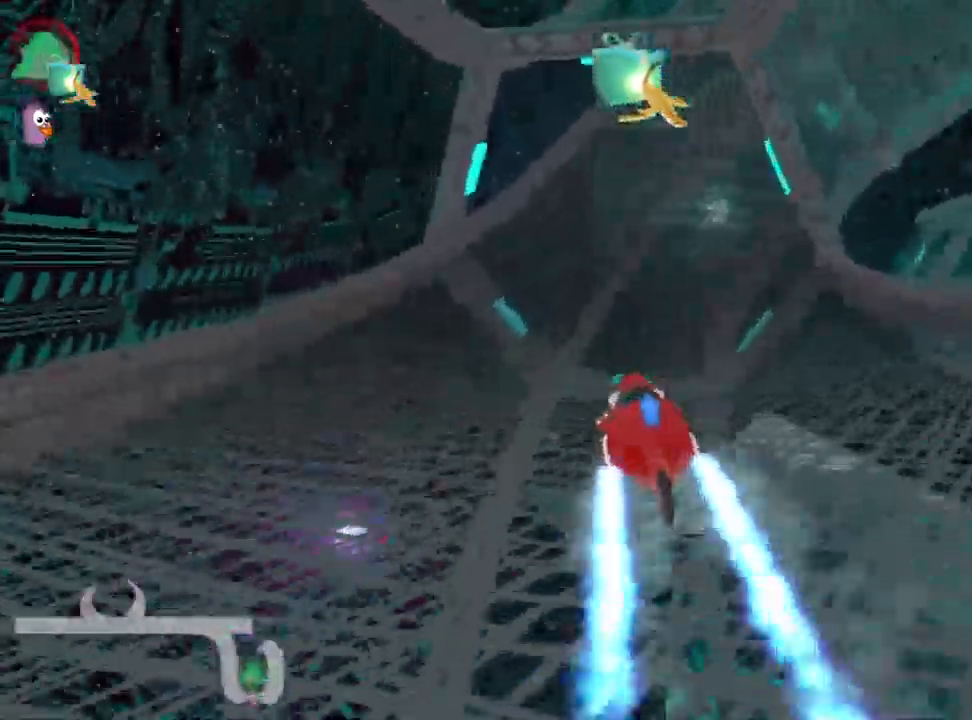
{"keys": ["left", "skid", "up"], "events": [[283, "left", "down"], [350, "right", "up"]]}
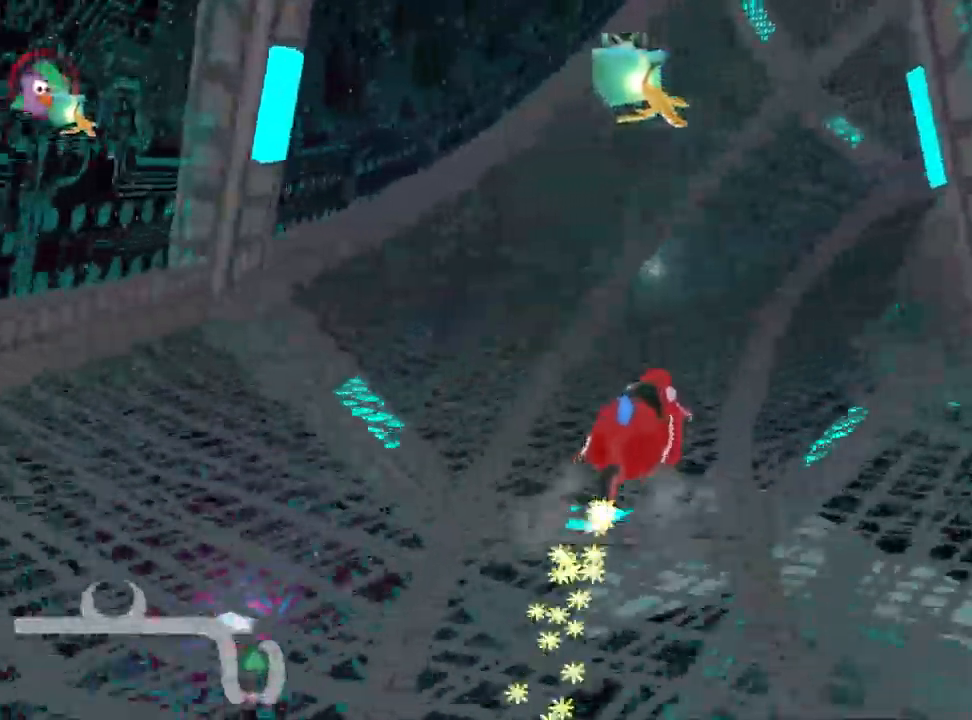
{"keys": ["right", "skid", "up"], "events": [[83, "right", "down"], [133, "left", "up"]]}
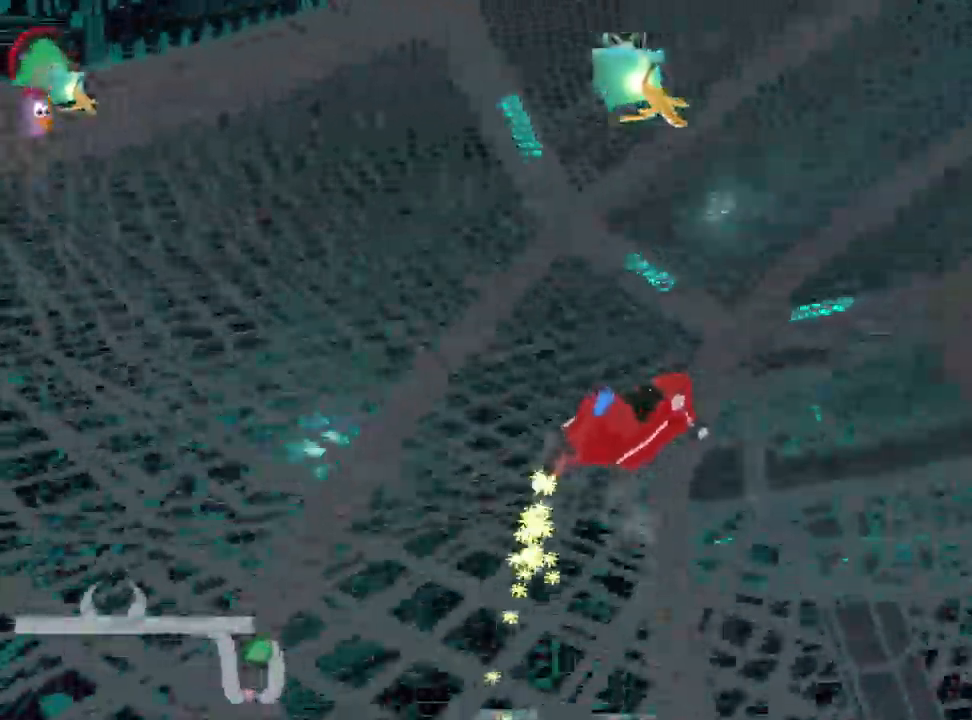
{"keys": ["up"], "events": [[366, "skid", "up"], [483, "right", "up"]]}
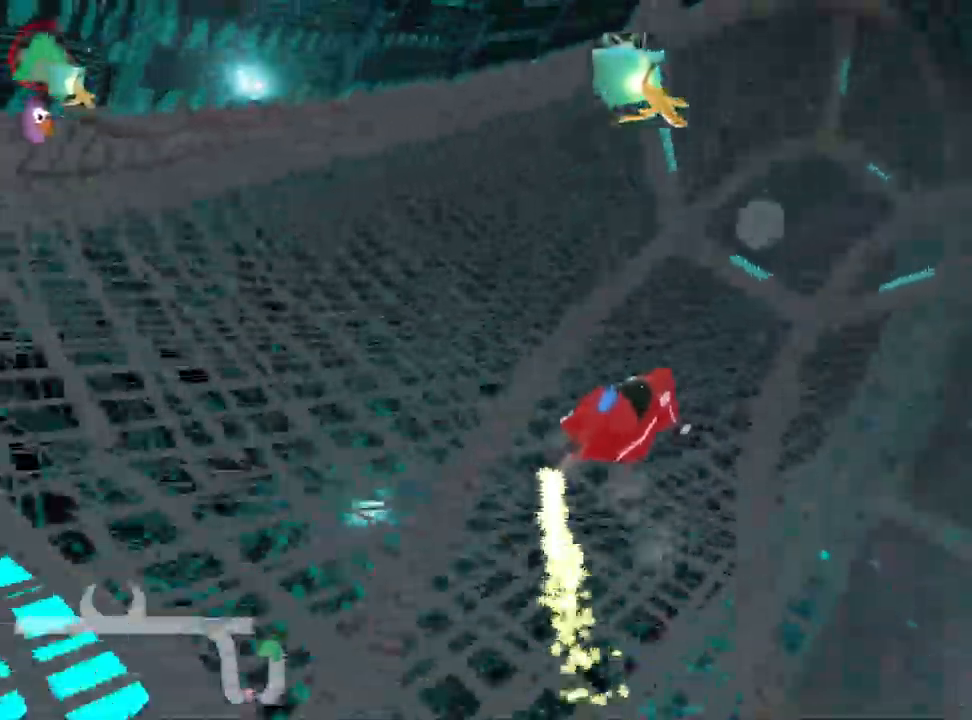
{"keys": ["up"], "events": [[316, "right", "down"], [450, "right", "up"]]}
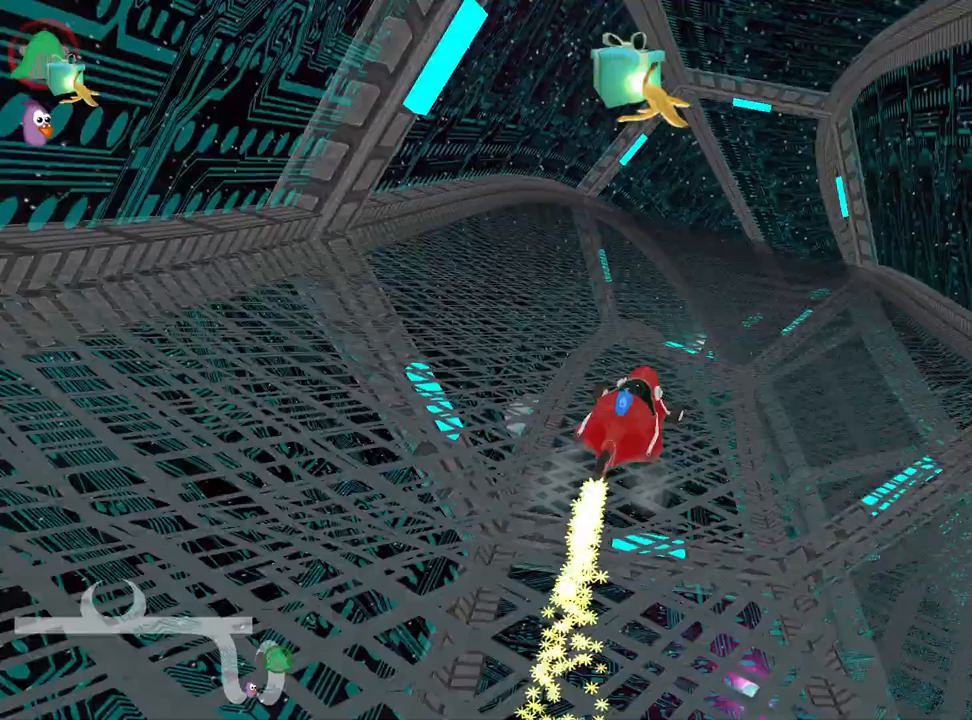
{"keys": ["right", "skid", "up"], "events": [[150, "left", "down"], [383, "left", "up"], [467, "skid", "down"], [483, "right", "down"]]}
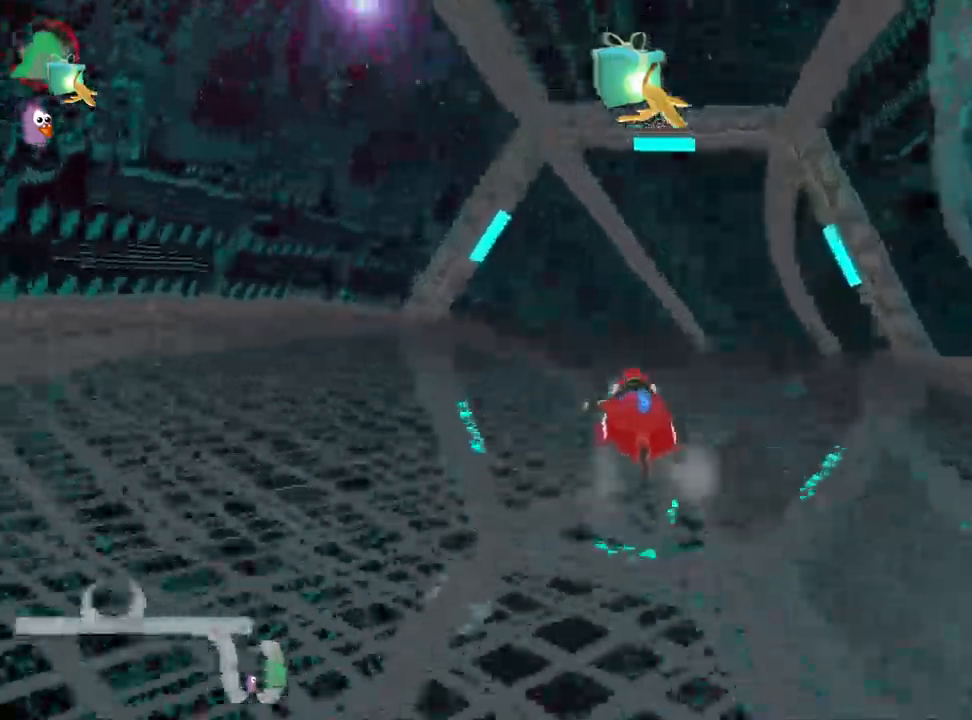
{"keys": ["right", "skid"], "events": [[150, "up", "up"]]}
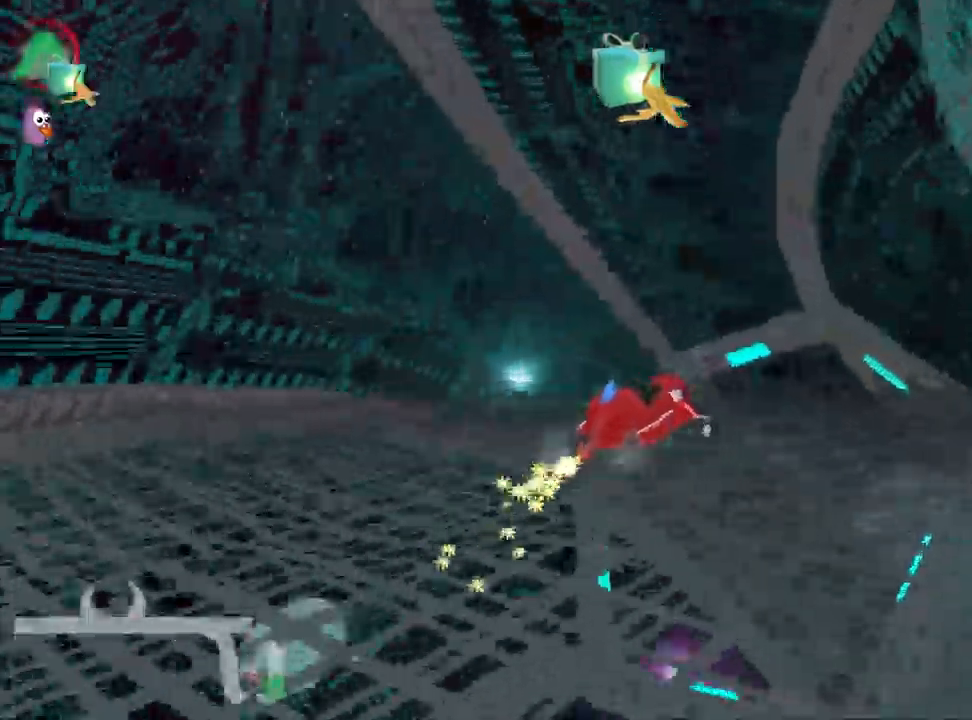
{"keys": ["right", "skid", "up"], "events": [[367, "up", "down"]]}
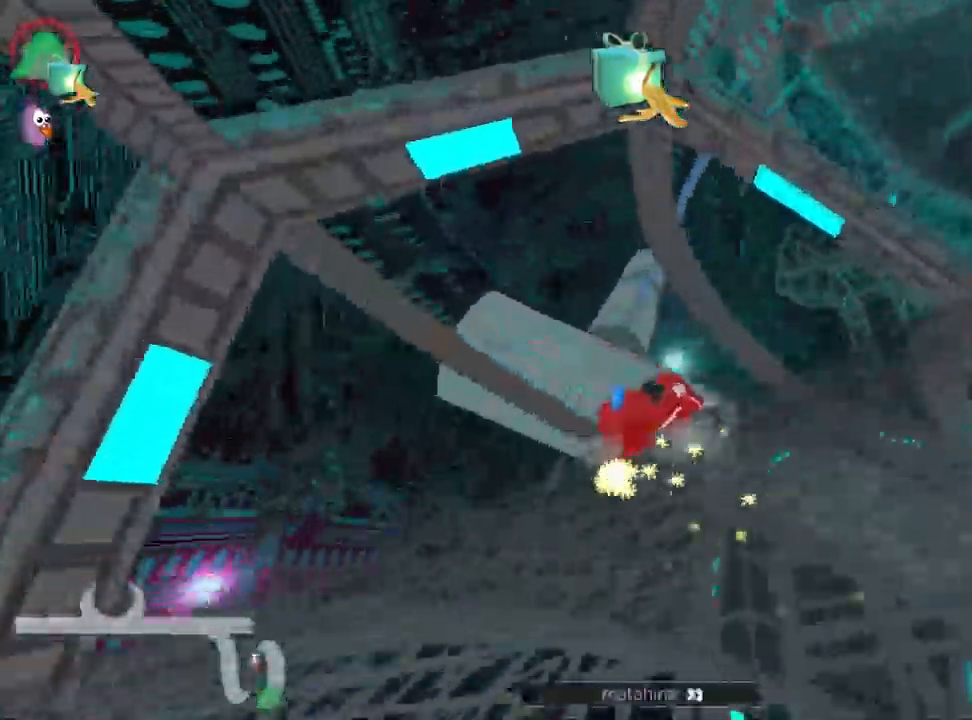
{"keys": ["right", "skid", "up"], "events": []}
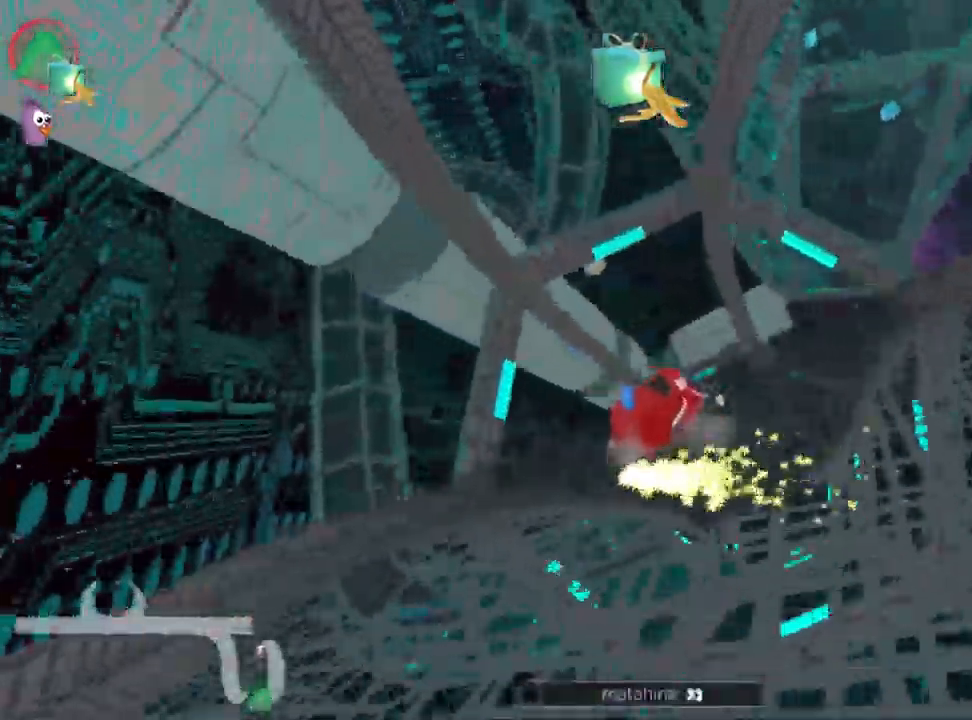
{"keys": ["right", "skid", "up"], "events": []}
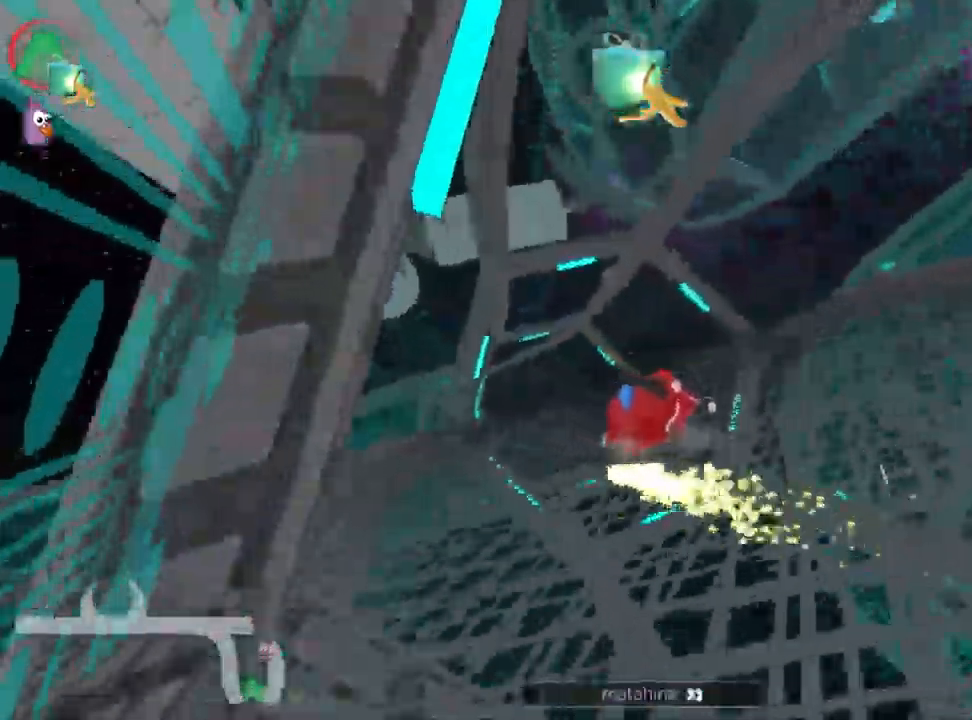
{"keys": ["left", "skid", "up"], "events": [[250, "left", "down"], [334, "right", "up"]]}
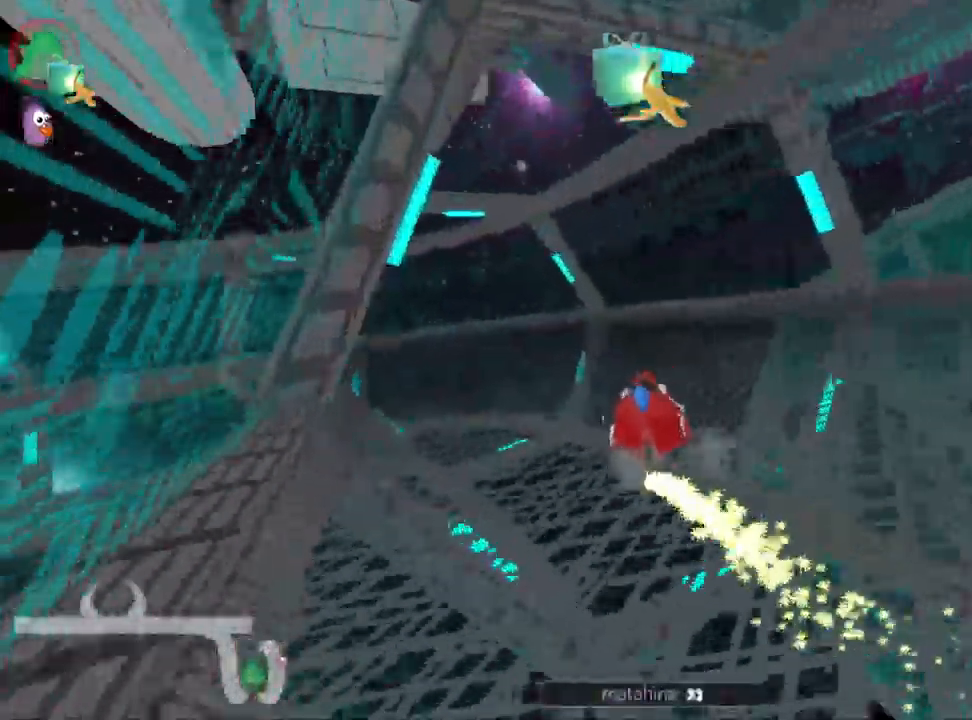
{"keys": ["left", "up"], "events": [[17, "skid", "up"]]}
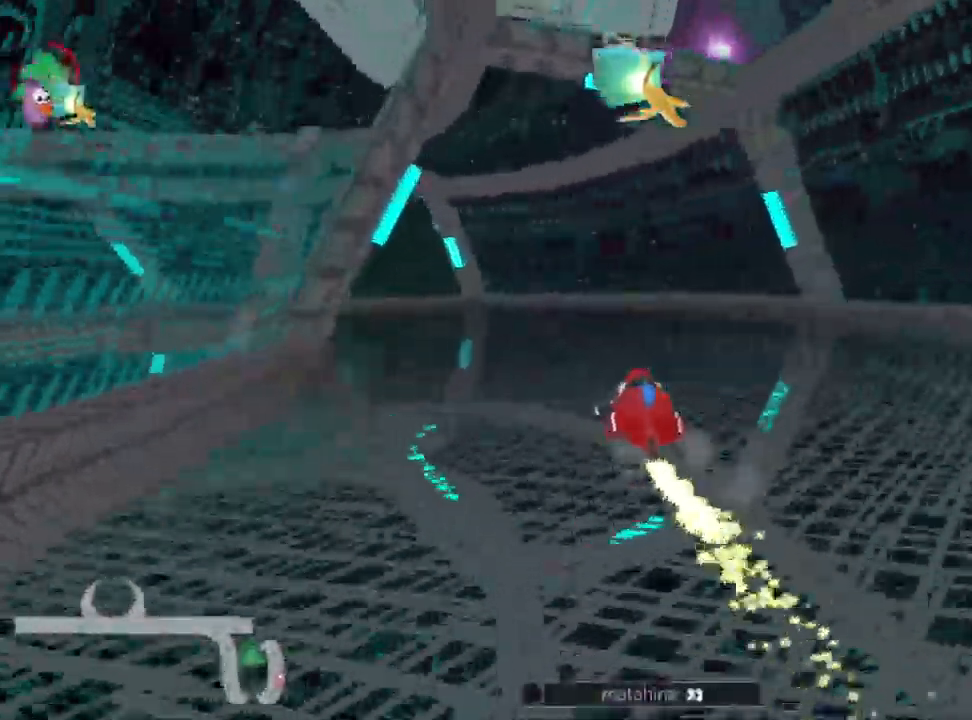
{"keys": ["left", "skid", "up"], "events": [[167, "skid", "down"]]}
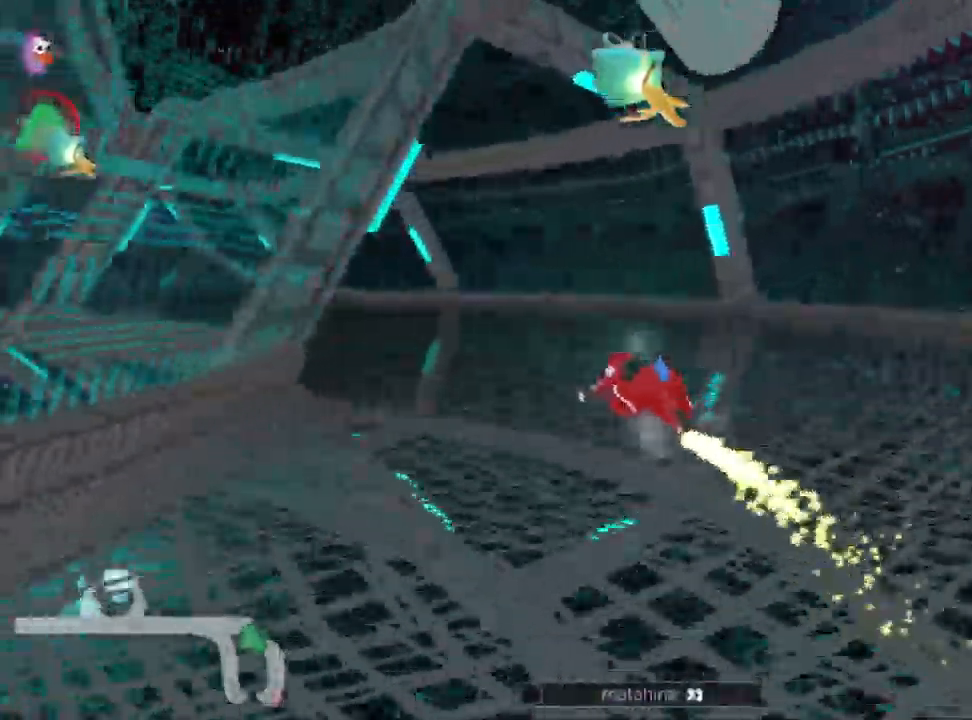
{"keys": ["up"], "events": [[317, "skid", "up"], [450, "left", "up"]]}
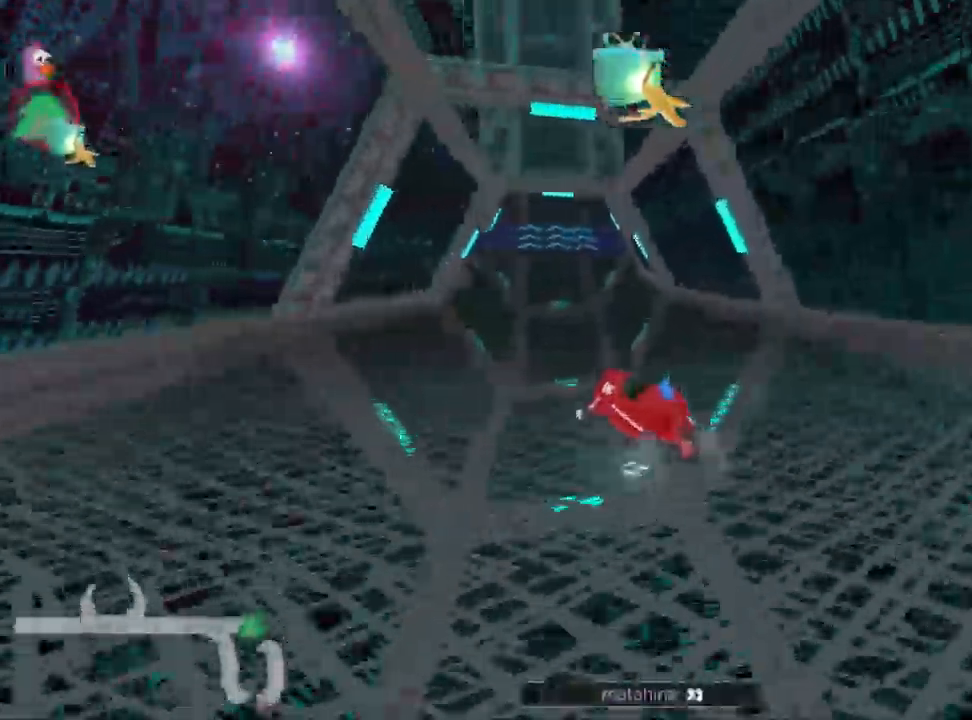
{"keys": ["right", "up"], "events": [[17, "right", "down"], [134, "nitro", "down"], [284, "nitro", "up"], [417, "right", "up"], [484, "right", "down"]]}
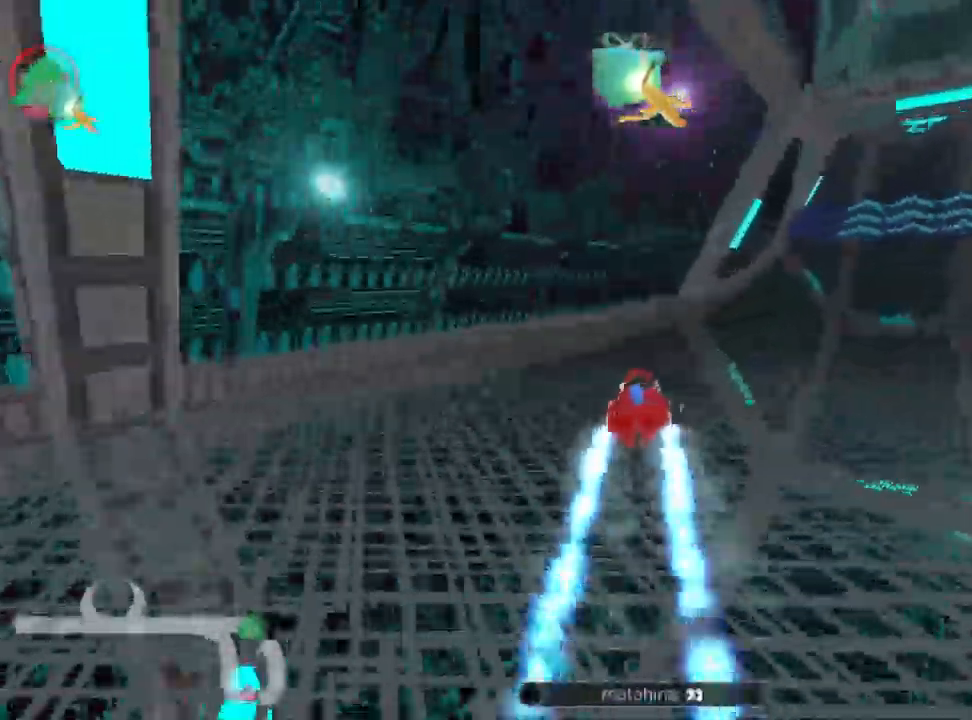
{"keys": ["up"], "events": [[83, "skid", "down"], [233, "skid", "up"], [383, "right", "up"]]}
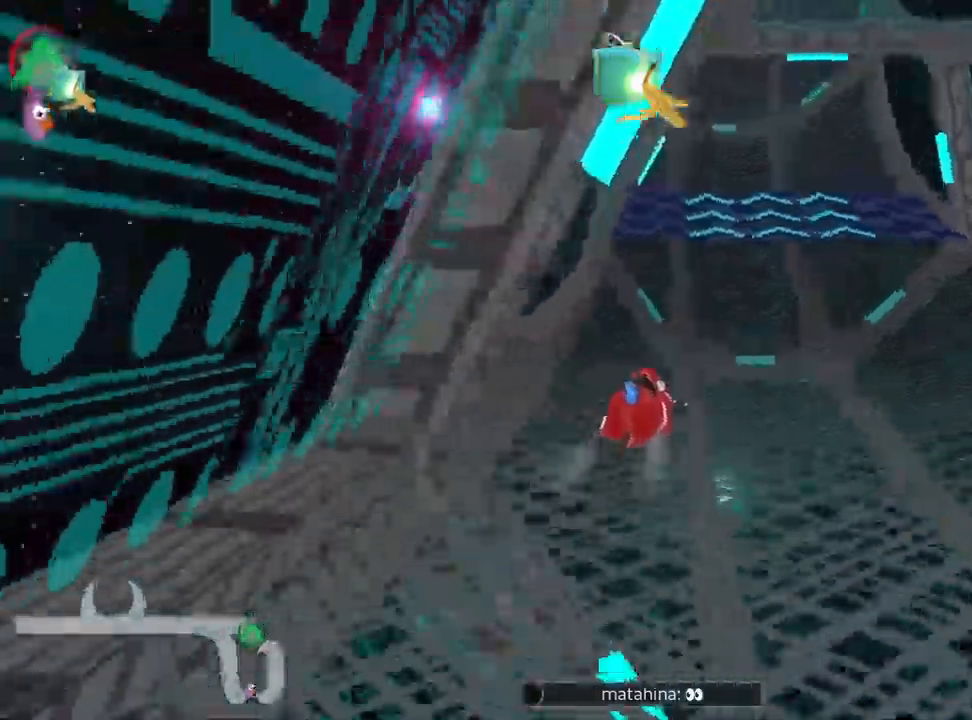
{"keys": ["up"], "events": [[234, "left", "down"], [350, "left", "up"]]}
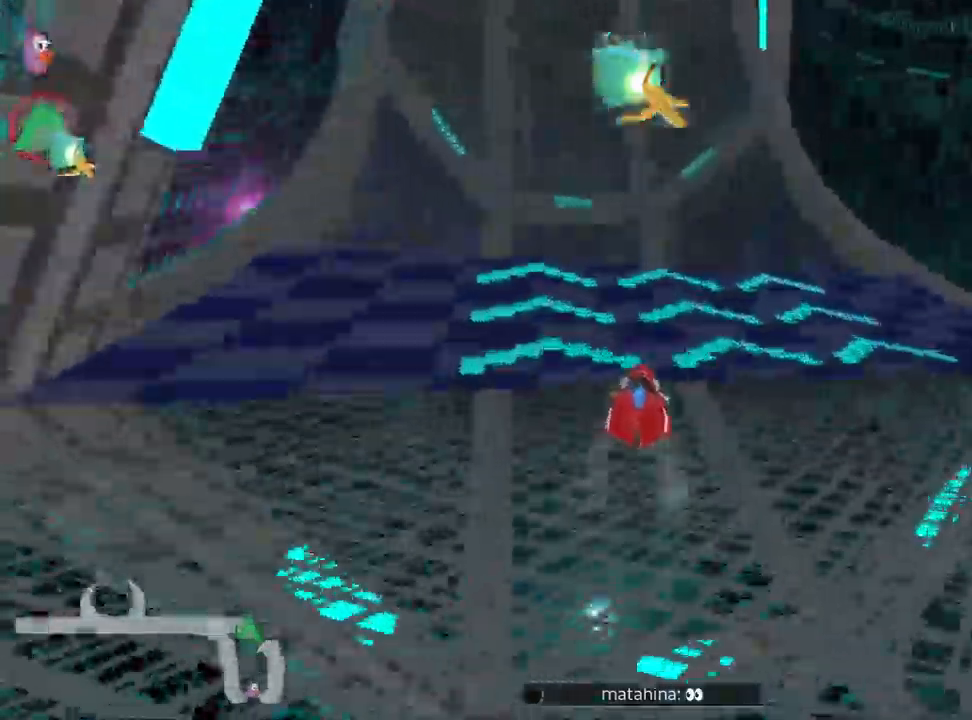
{"keys": ["up"], "events": [[17, "left", "down"], [367, "left", "up"]]}
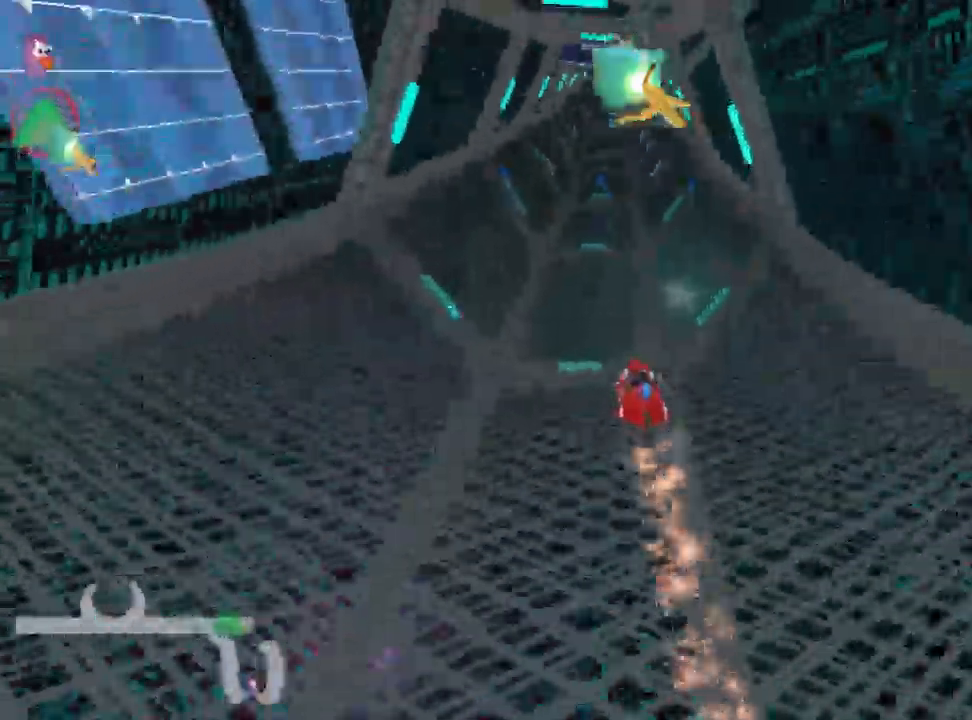
{"keys": ["up"], "events": [[217, "right", "down"], [367, "right", "up"]]}
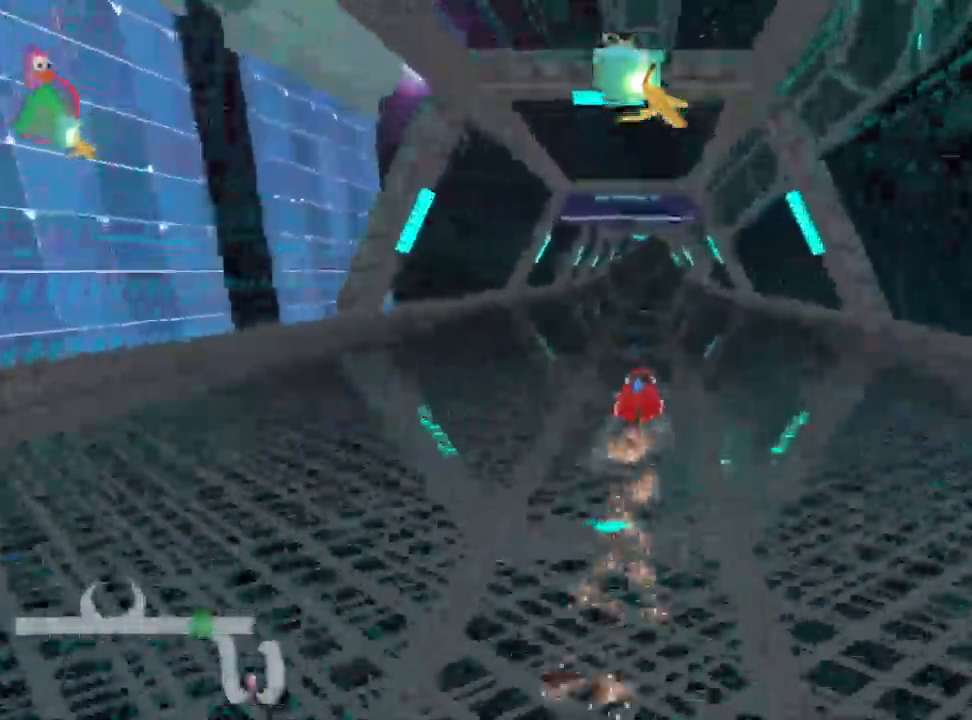
{"keys": ["up"], "events": [[284, "left", "down"], [400, "left", "up"]]}
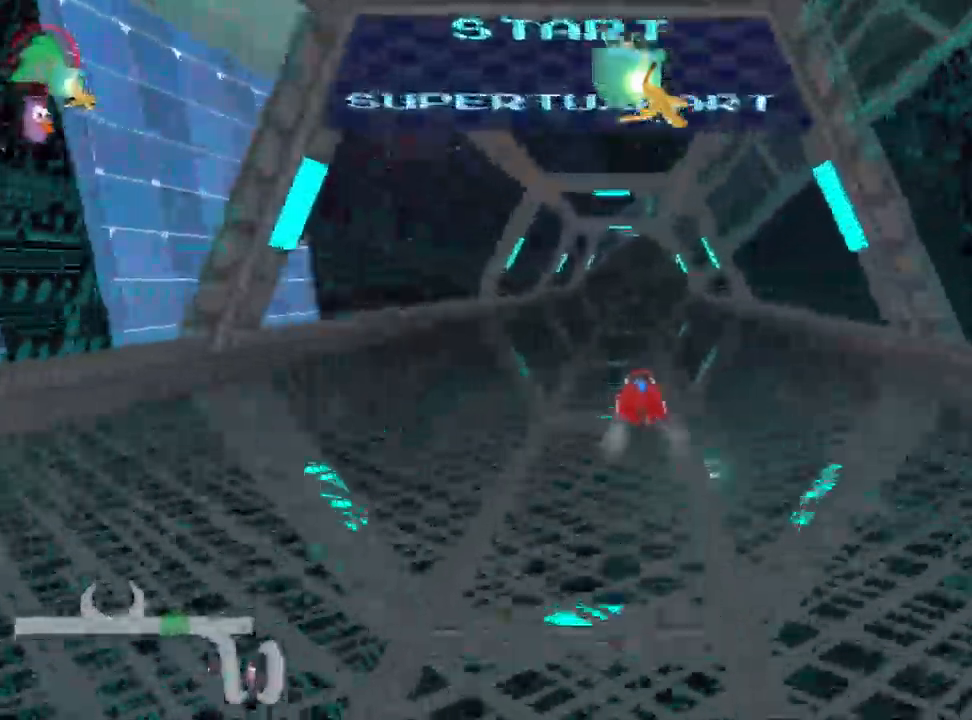
{"keys": ["up"], "events": [[200, "right", "down"], [267, "right", "up"]]}
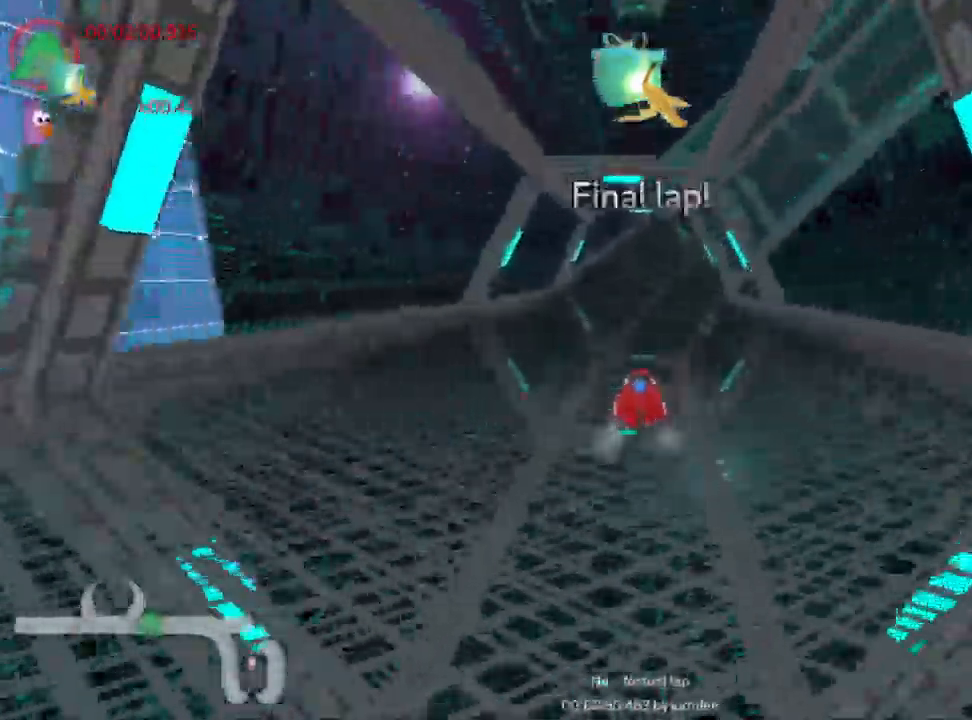
{"keys": ["skid", "up"], "events": [[500, "skid", "down"]]}
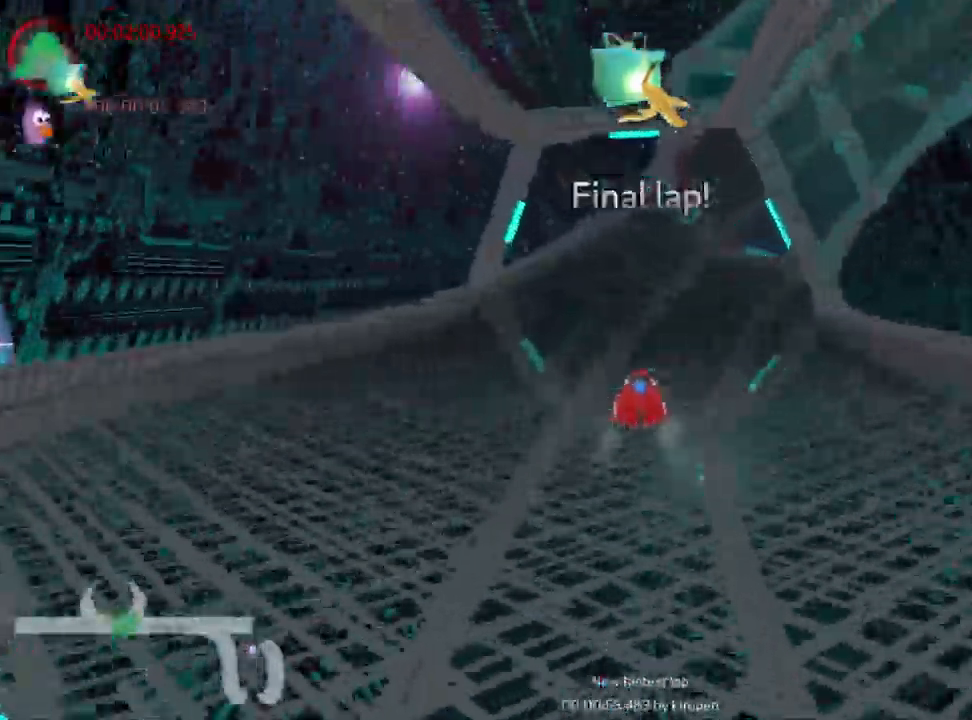
{"keys": ["right", "skid", "up"], "events": [[17, "right", "down"]]}